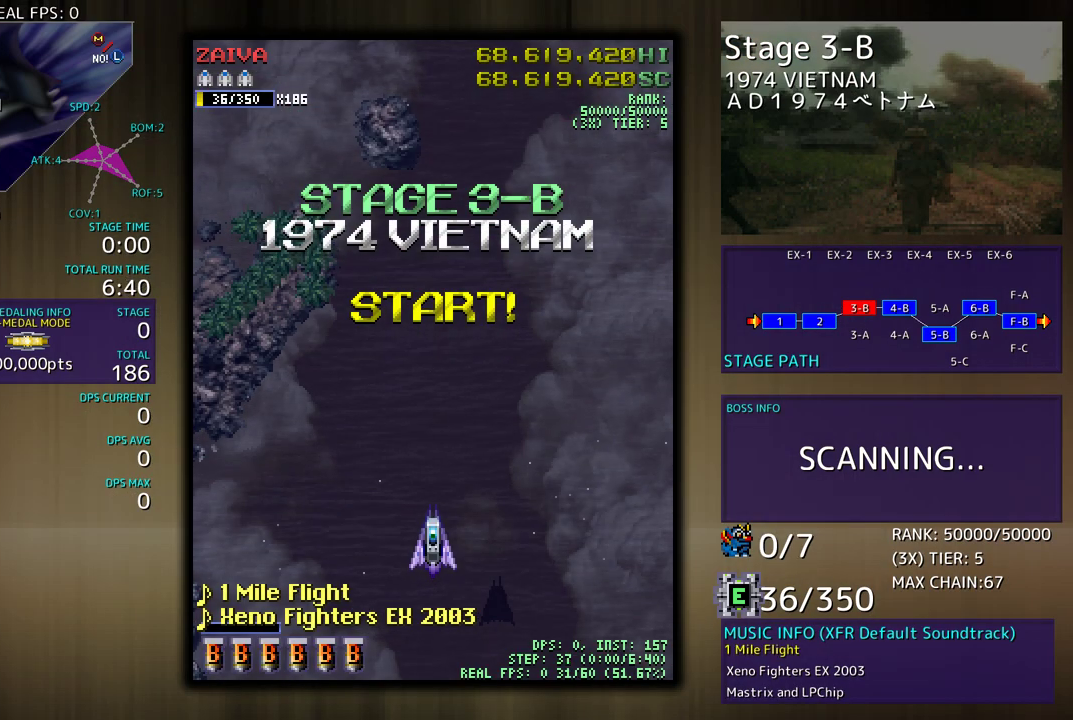
Gameplay with a controller (arcade stick); each line is a JSON object with the inputs held at the frame after it. "events" lists button and stick changes between this image and that frame as [ms after this image, input, new state], when the widget could be followed in between. Not read: L3 R3 other_buttons.
{"buttons": ["DPAD_UP"], "events": [[183, "DPAD_UP", "down"]]}
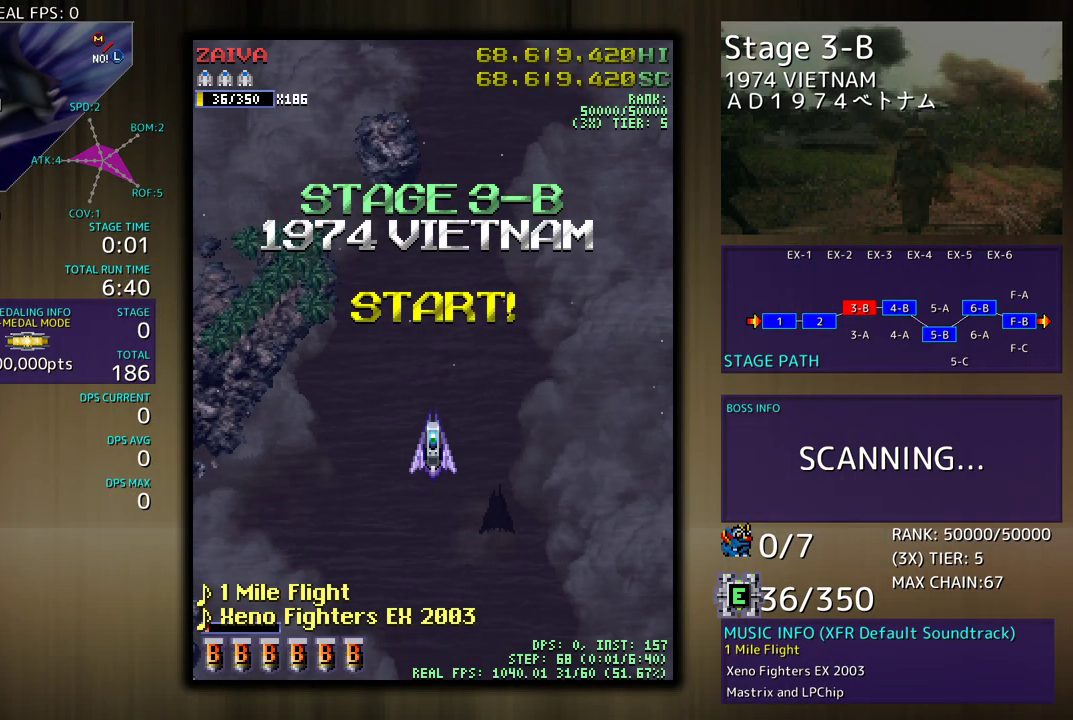
{"buttons": ["DPAD_UP", "DPAD_LEFT"], "events": [[433, "DPAD_LEFT", "down"]]}
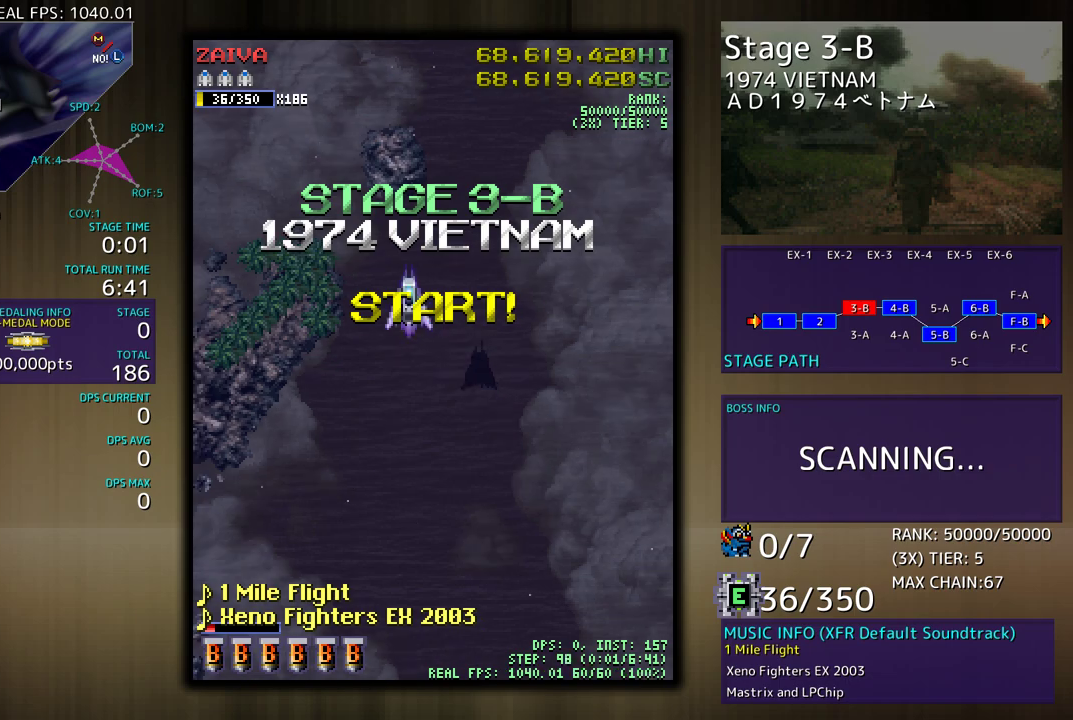
{"buttons": [], "events": [[167, "DPAD_LEFT", "up"], [183, "DPAD_UP", "up"]]}
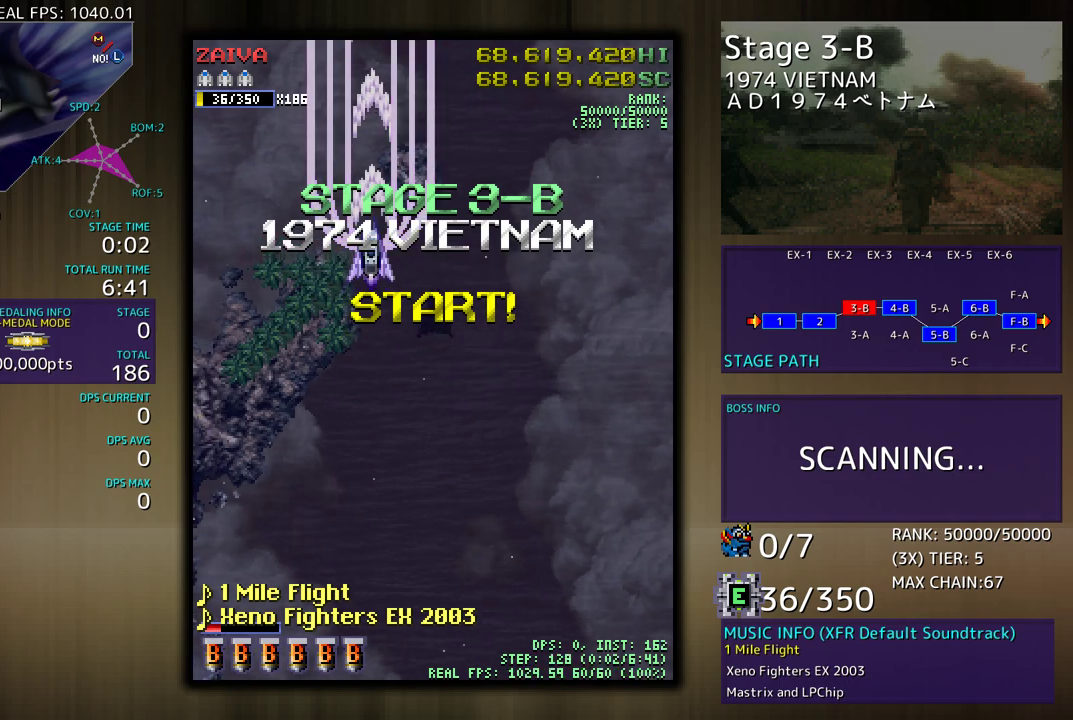
{"buttons": [], "events": []}
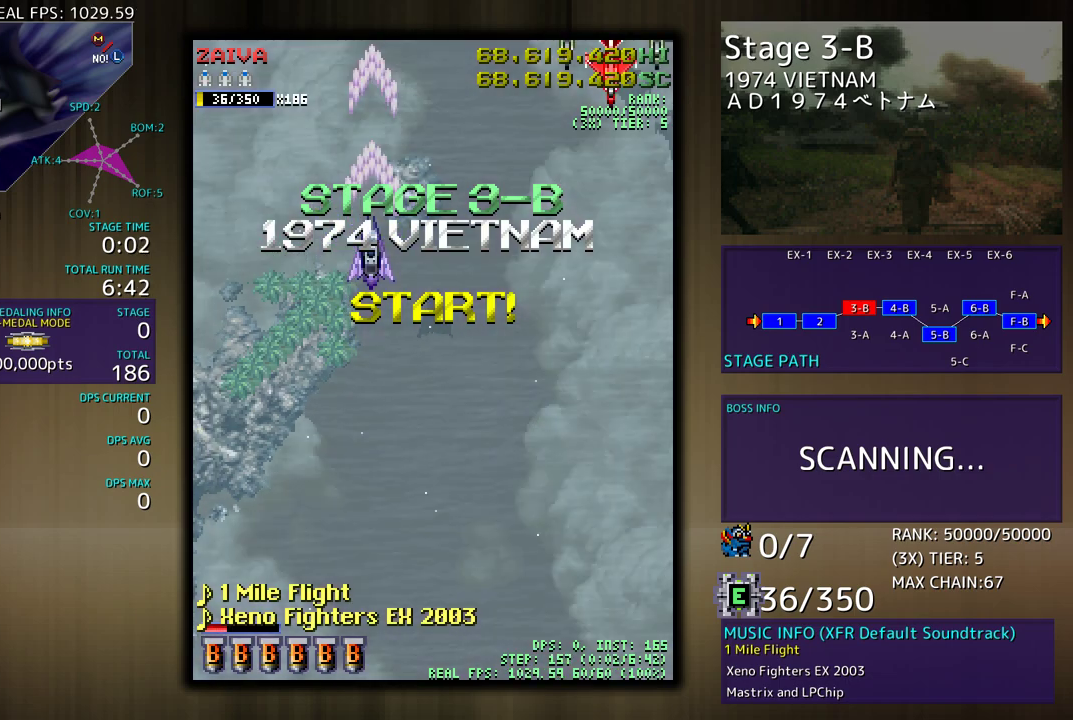
{"buttons": ["DPAD_DOWN"], "events": [[200, "DPAD_DOWN", "down"]]}
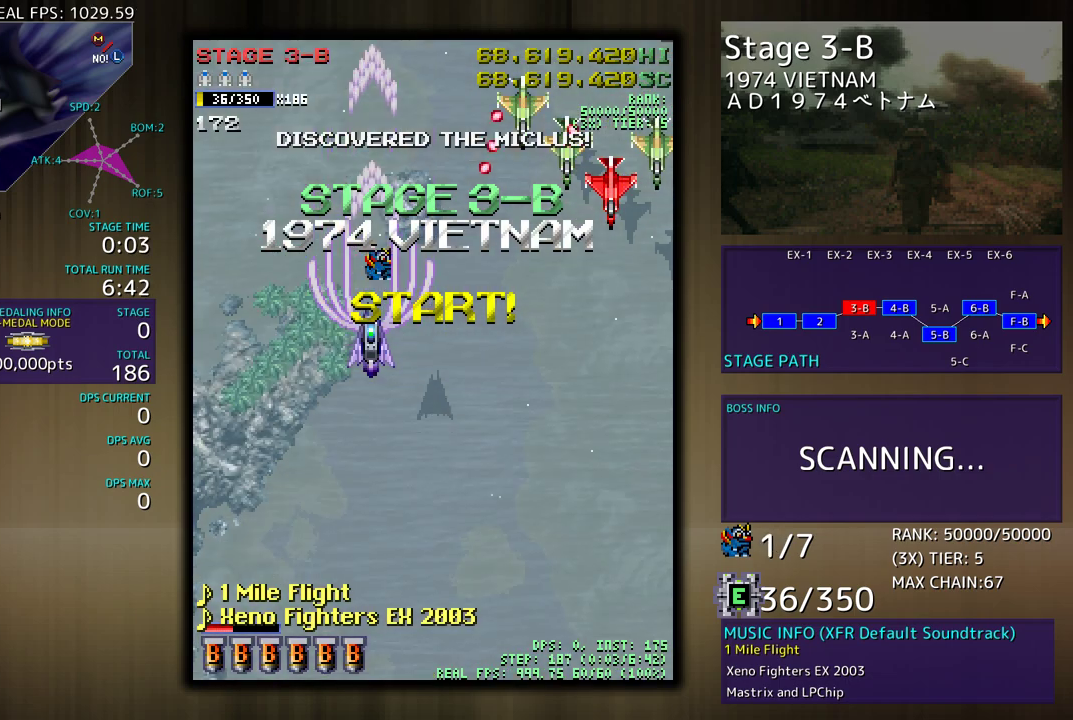
{"buttons": ["DPAD_DOWN"], "events": [[250, "DPAD_RIGHT", "down"], [350, "DPAD_RIGHT", "up"]]}
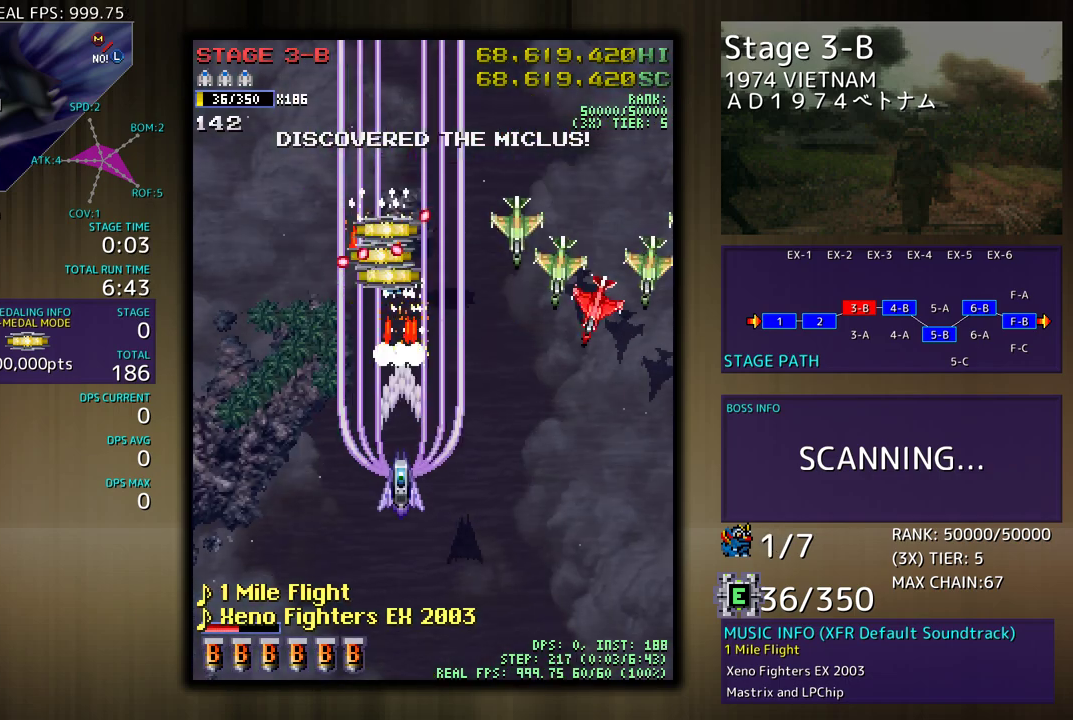
{"buttons": ["DPAD_DOWN", "DPAD_RIGHT"], "events": [[483, "DPAD_RIGHT", "down"]]}
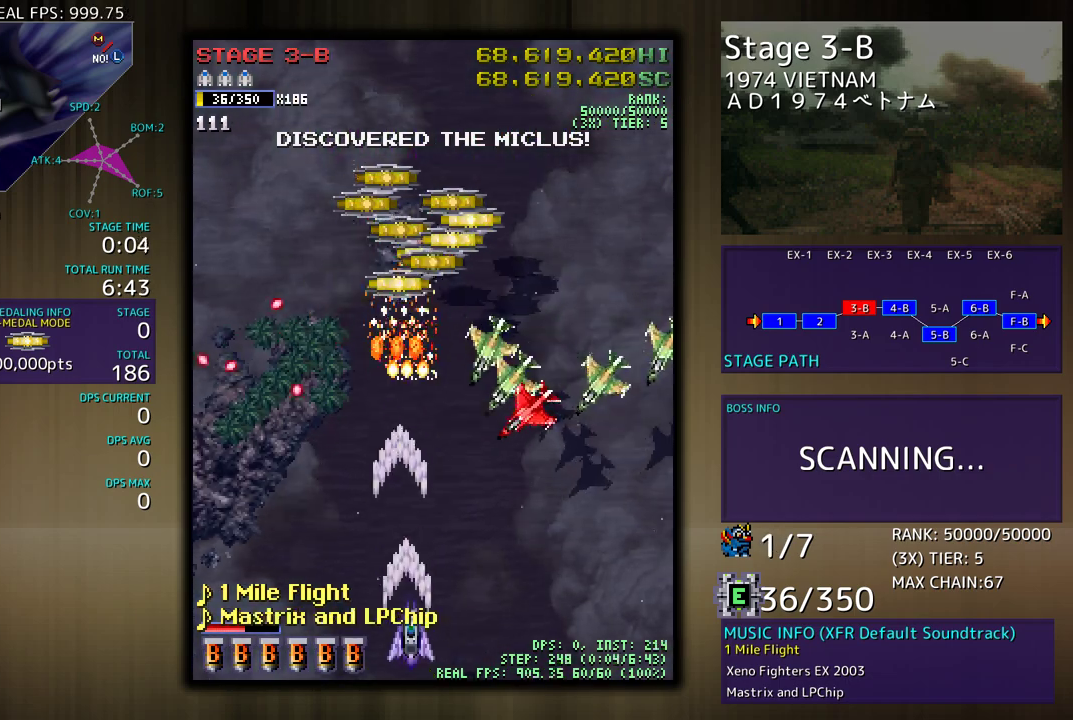
{"buttons": ["DPAD_DOWN", "DPAD_RIGHT"], "events": []}
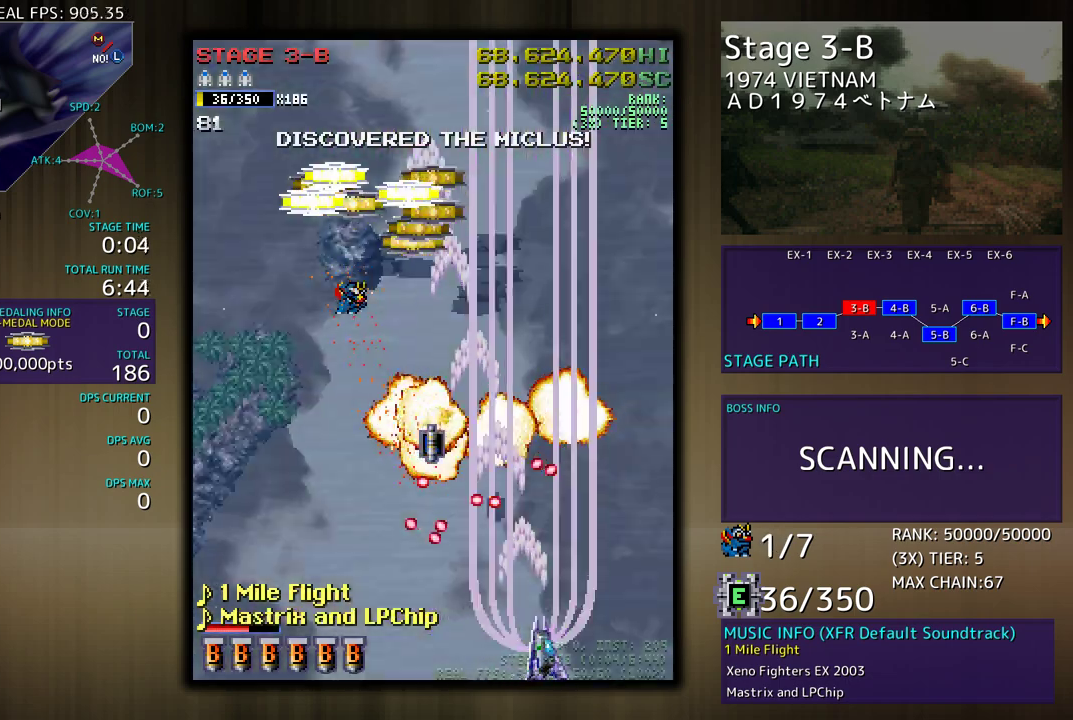
{"buttons": ["DPAD_UP", "DPAD_LEFT"], "events": [[133, "DPAD_DOWN", "up"], [233, "DPAD_RIGHT", "up"], [283, "DPAD_UP", "down"], [300, "DPAD_RIGHT", "down"], [317, "DPAD_RIGHT", "up"], [383, "DPAD_LEFT", "down"]]}
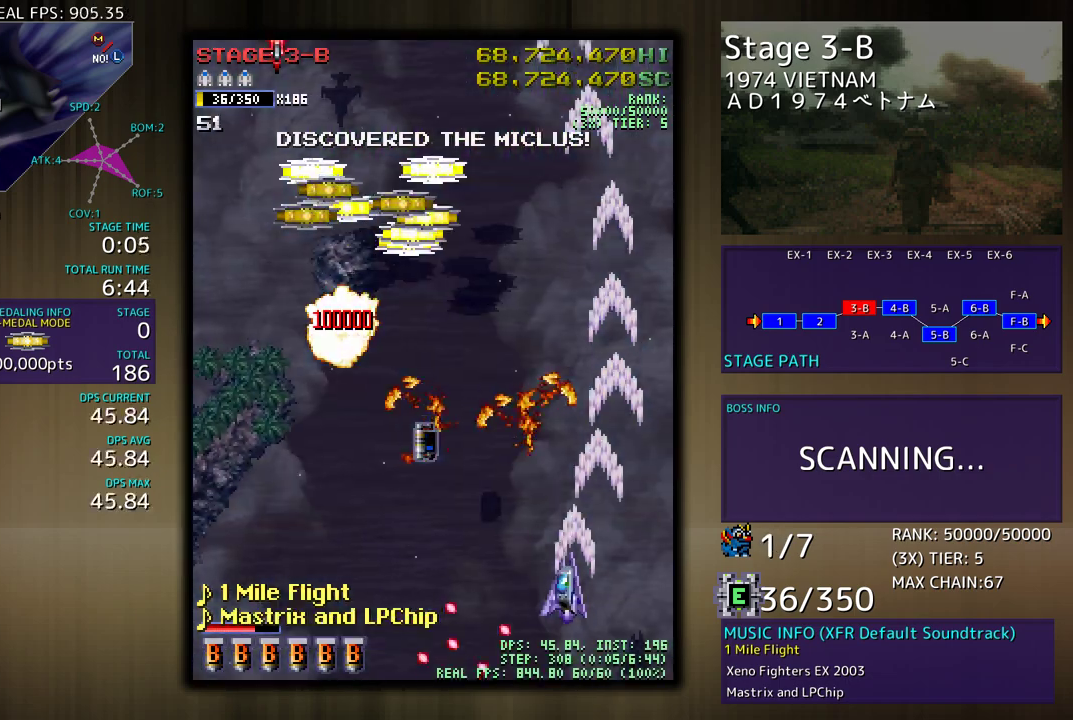
{"buttons": ["DPAD_UP"], "events": [[400, "DPAD_LEFT", "up"]]}
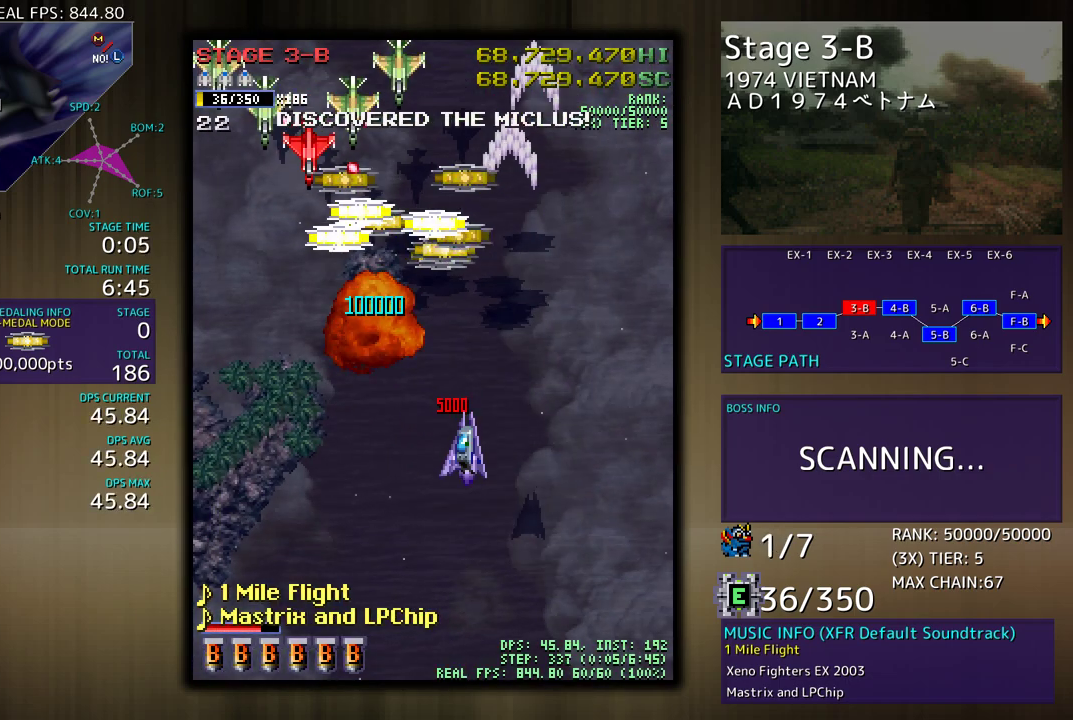
{"buttons": ["DPAD_DOWN", "DPAD_LEFT"], "events": [[100, "DPAD_LEFT", "down"], [117, "DPAD_UP", "up"], [167, "DPAD_DOWN", "down"], [183, "DPAD_LEFT", "up"], [467, "DPAD_LEFT", "down"]]}
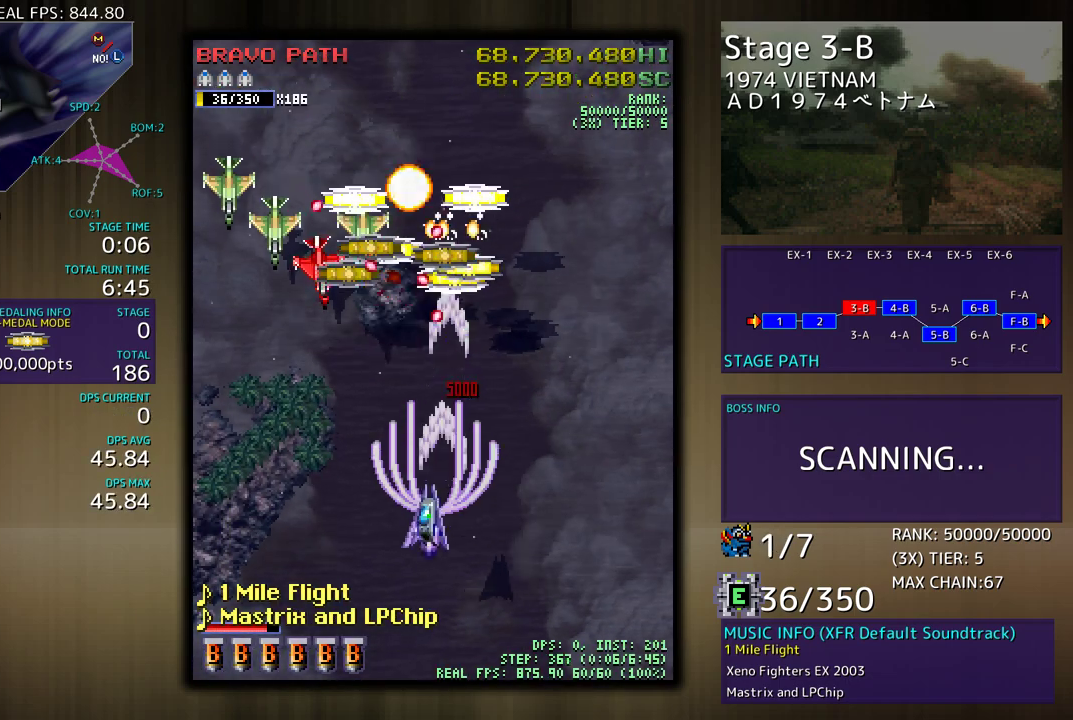
{"buttons": ["DPAD_LEFT"], "events": [[33, "DPAD_DOWN", "up"]]}
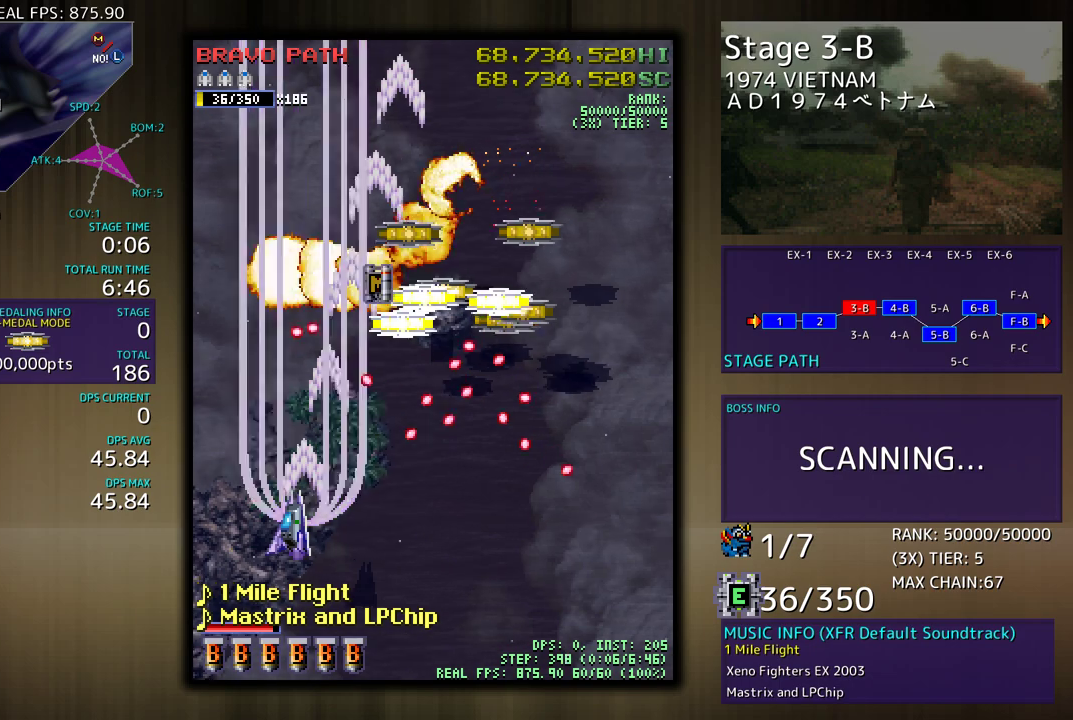
{"buttons": ["DPAD_UP", "DPAD_RIGHT"], "events": [[83, "DPAD_UP", "down"], [267, "DPAD_LEFT", "up"], [367, "DPAD_RIGHT", "down"]]}
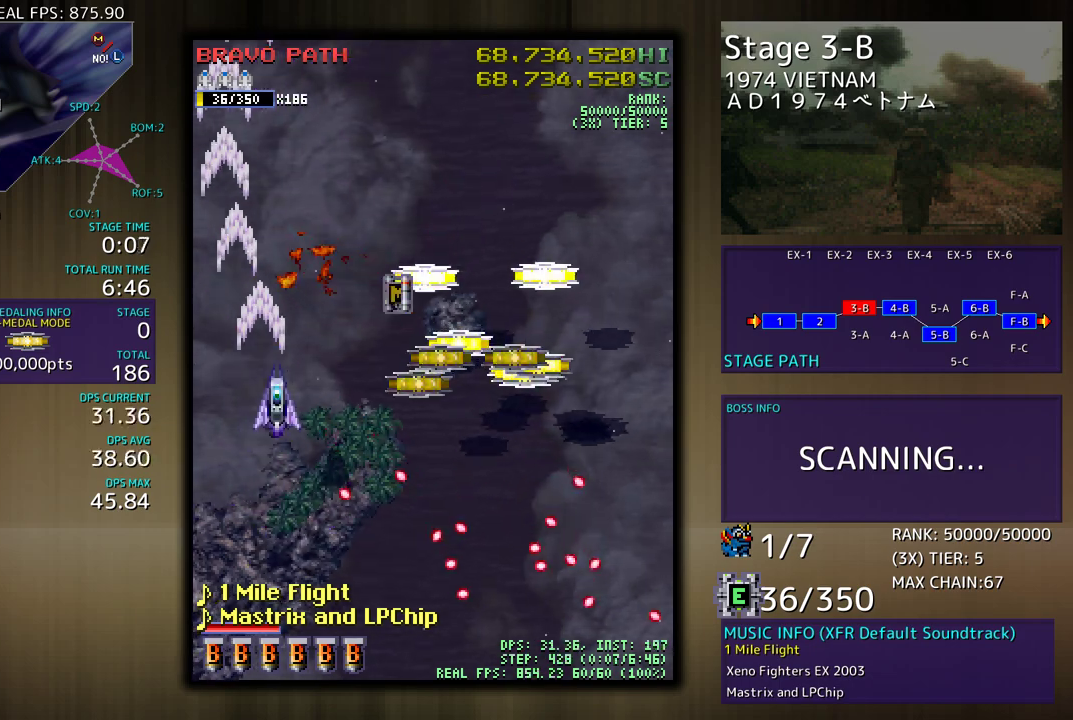
{"buttons": ["DPAD_RIGHT"], "events": [[17, "DPAD_UP", "up"], [267, "DPAD_DOWN", "down"], [367, "DPAD_DOWN", "up"]]}
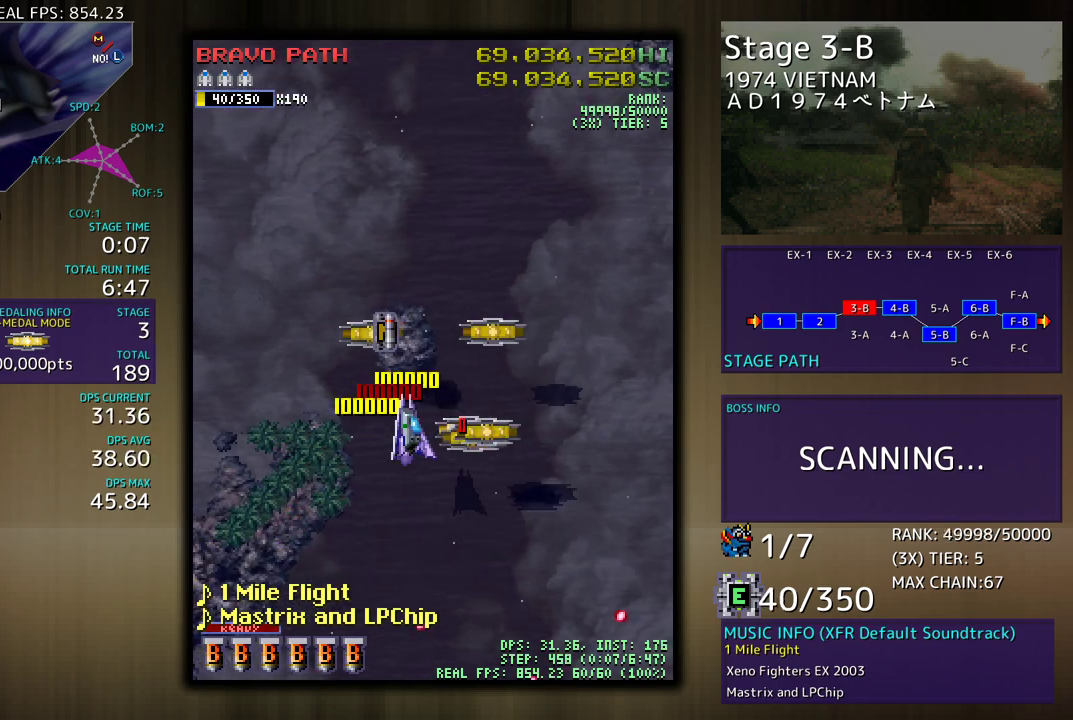
{"buttons": ["DPAD_DOWN"], "events": [[267, "DPAD_DOWN", "down"], [283, "DPAD_DOWN", "up"], [300, "DPAD_RIGHT", "up"], [500, "DPAD_DOWN", "down"]]}
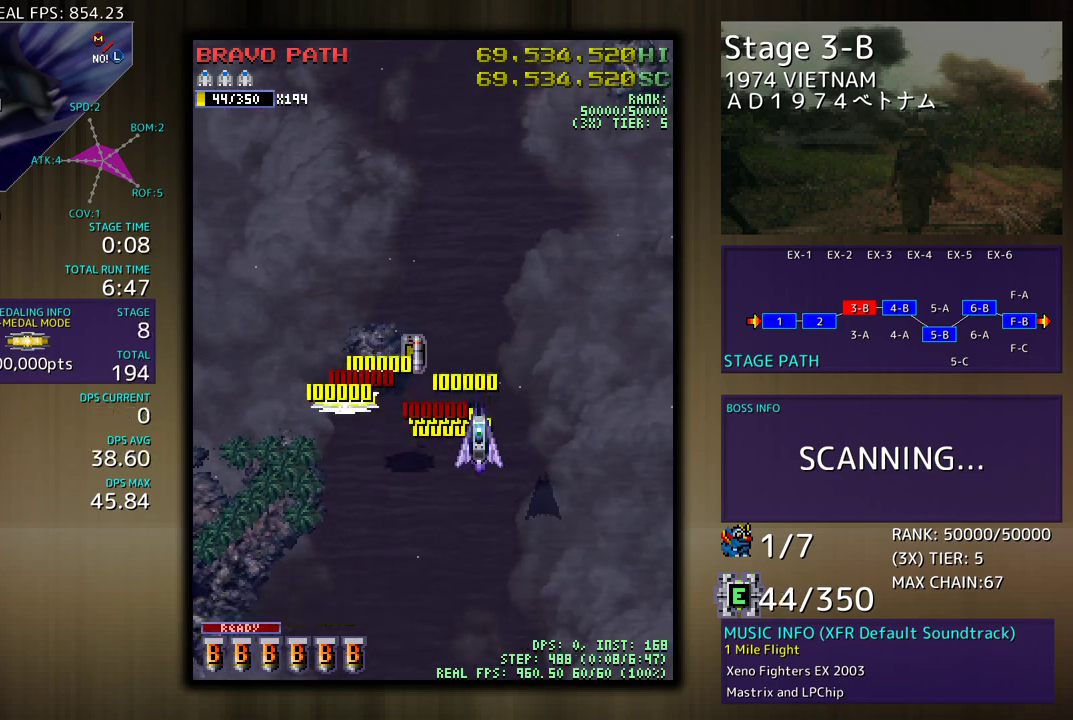
{"buttons": ["DPAD_LEFT"], "events": [[83, "DPAD_LEFT", "down"], [283, "DPAD_DOWN", "up"], [400, "DPAD_UP", "down"], [450, "DPAD_UP", "up"]]}
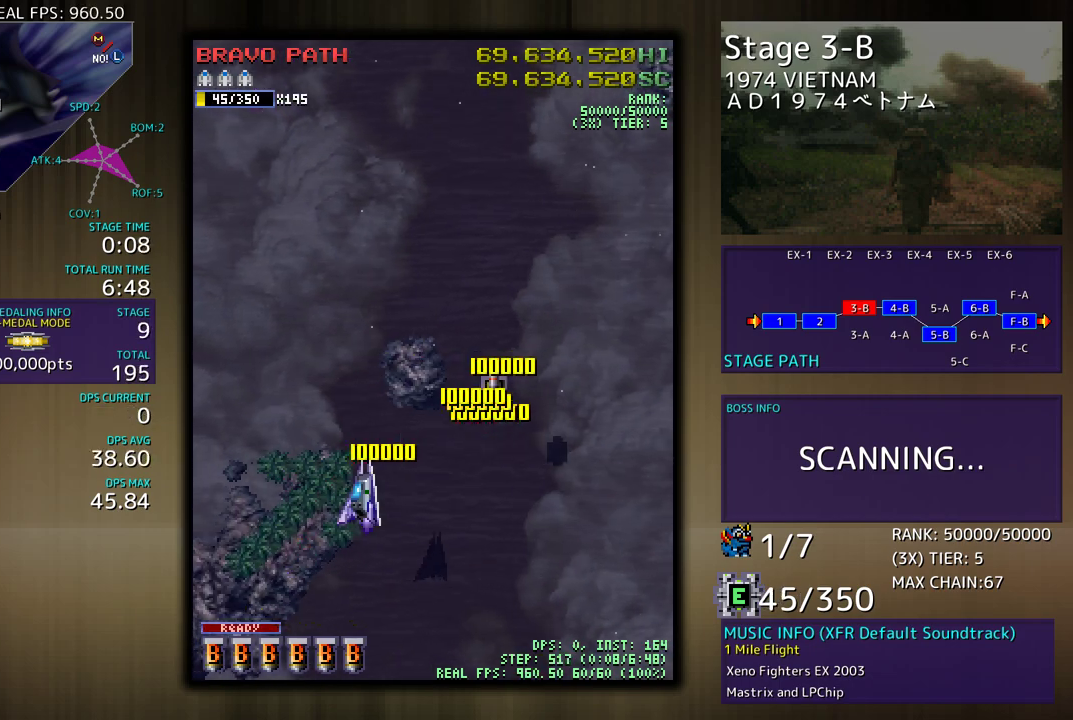
{"buttons": ["DPAD_LEFT"], "events": [[67, "DPAD_DOWN", "down"], [100, "DPAD_LEFT", "up"], [200, "DPAD_DOWN", "up"], [450, "DPAD_LEFT", "down"]]}
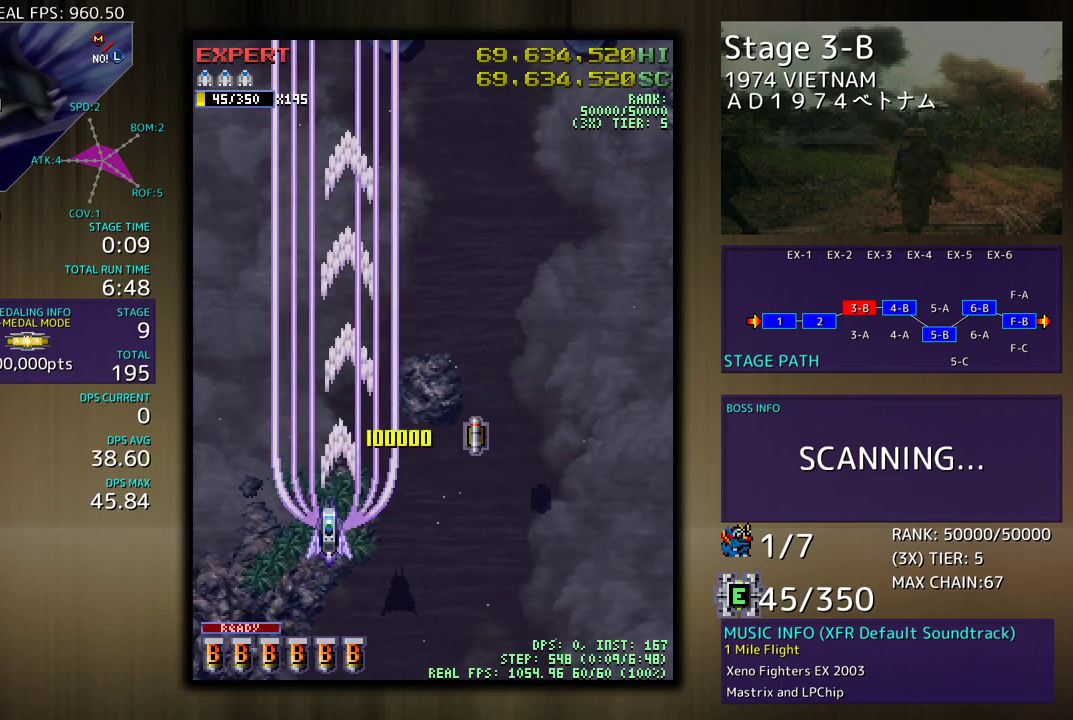
{"buttons": [], "events": [[33, "DPAD_DOWN", "down"], [83, "DPAD_LEFT", "up"], [167, "DPAD_DOWN", "up"]]}
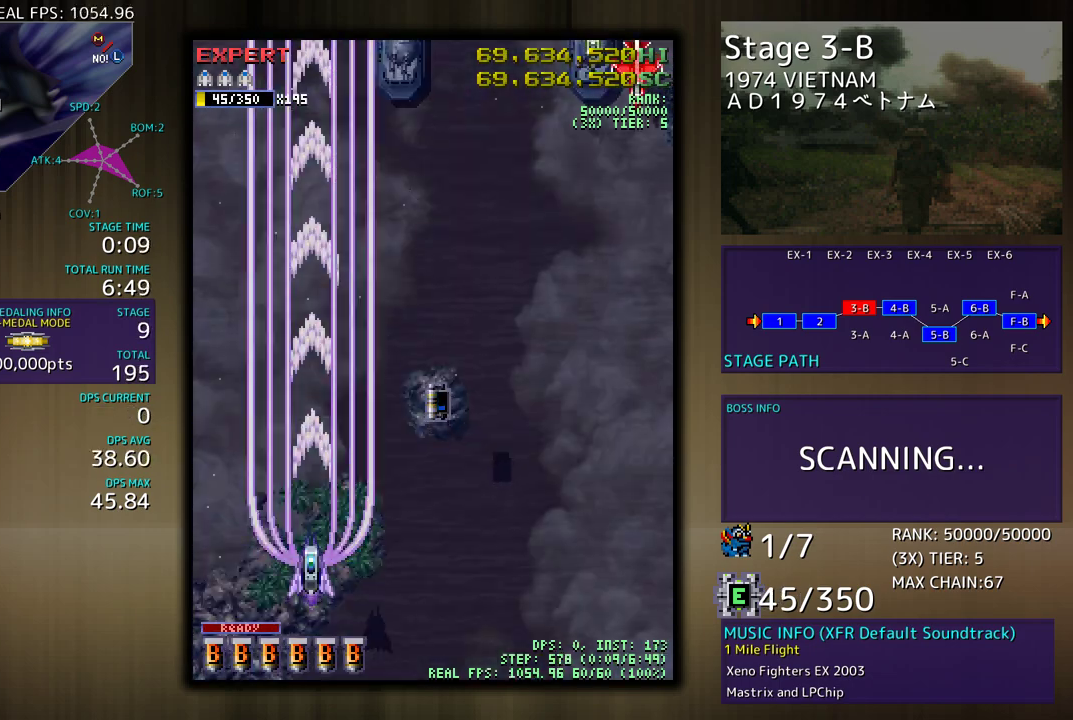
{"buttons": ["DPAD_UP"], "events": [[50, "DPAD_RIGHT", "down"], [117, "DPAD_UP", "down"], [433, "DPAD_RIGHT", "up"]]}
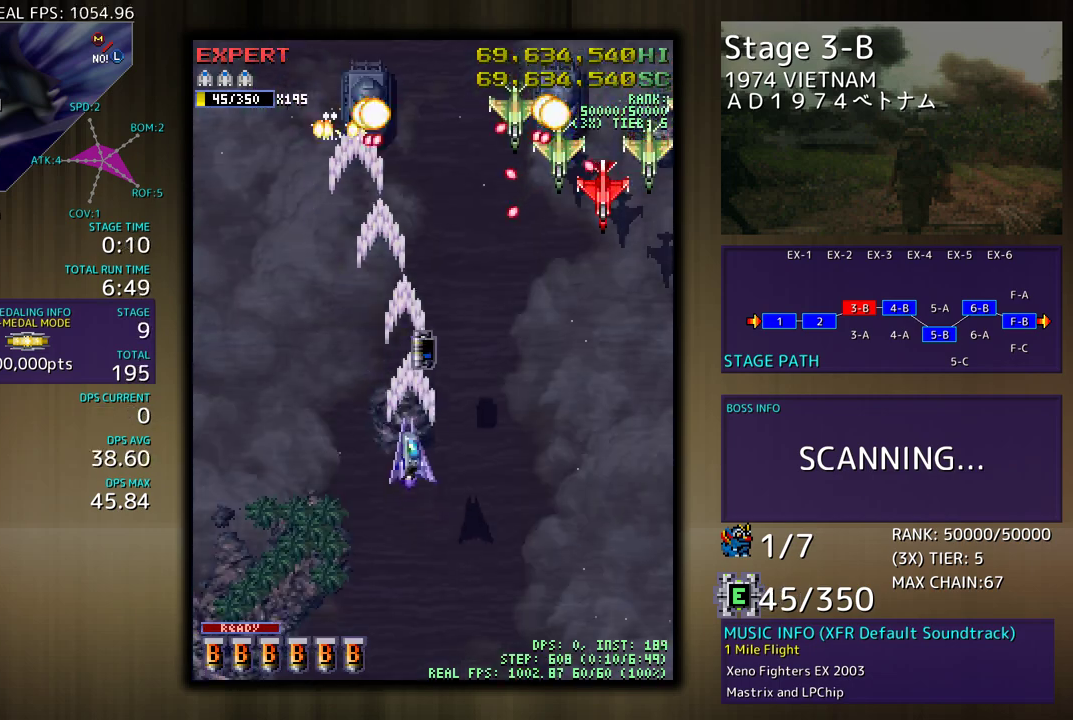
{"buttons": ["DPAD_DOWN", "DPAD_RIGHT"], "events": [[217, "DPAD_RIGHT", "down"], [300, "DPAD_UP", "up"], [350, "DPAD_DOWN", "down"]]}
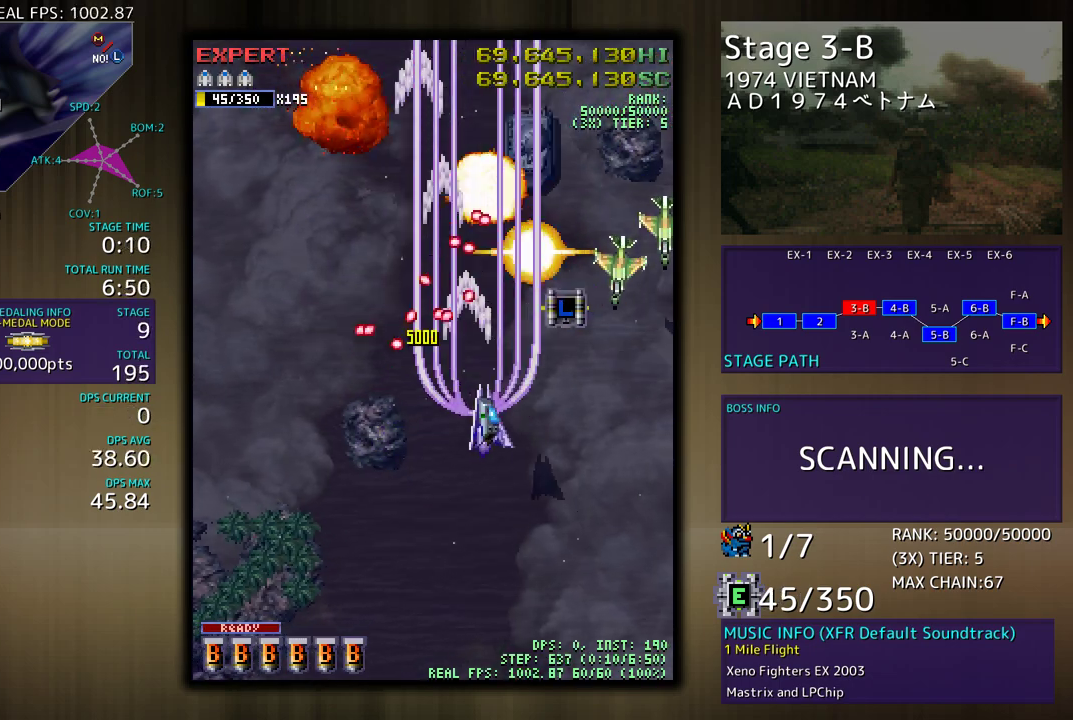
{"buttons": ["DPAD_DOWN", "DPAD_RIGHT"], "events": [[217, "DPAD_DOWN", "up"], [217, "DPAD_RIGHT", "up"], [283, "DPAD_DOWN", "down"], [283, "DPAD_RIGHT", "down"], [367, "DPAD_DOWN", "up"], [367, "DPAD_RIGHT", "up"], [483, "DPAD_DOWN", "down"], [483, "DPAD_RIGHT", "down"]]}
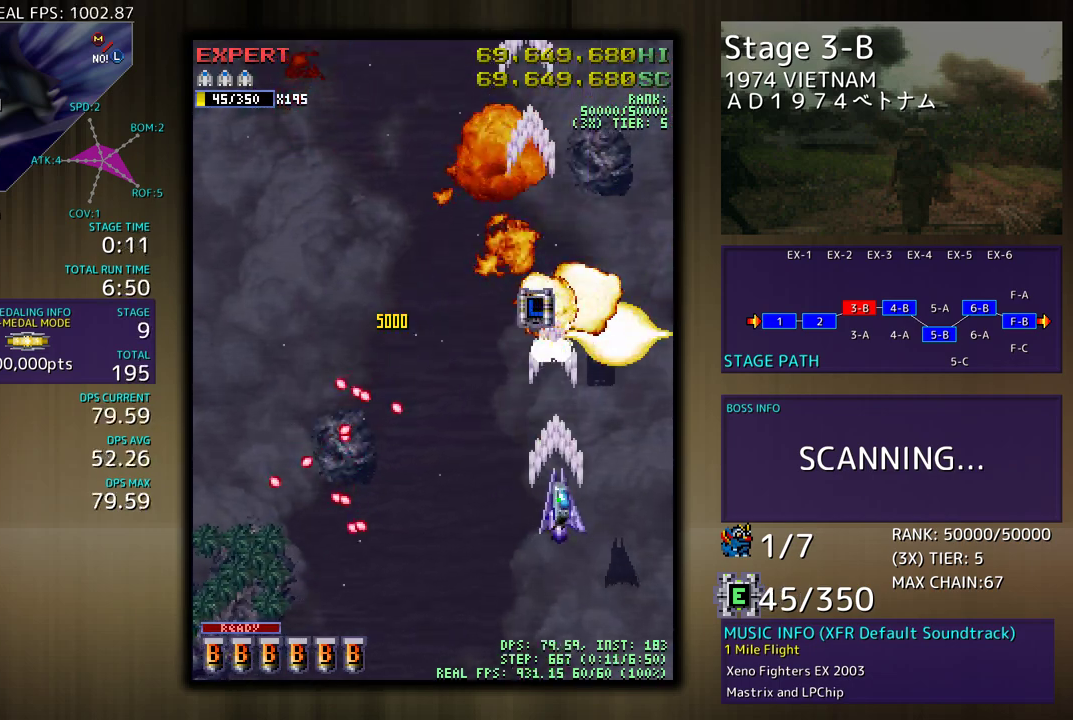
{"buttons": ["DPAD_UP", "DPAD_LEFT"], "events": [[117, "DPAD_DOWN", "up"], [150, "DPAD_RIGHT", "up"], [167, "DPAD_LEFT", "down"], [183, "DPAD_UP", "down"]]}
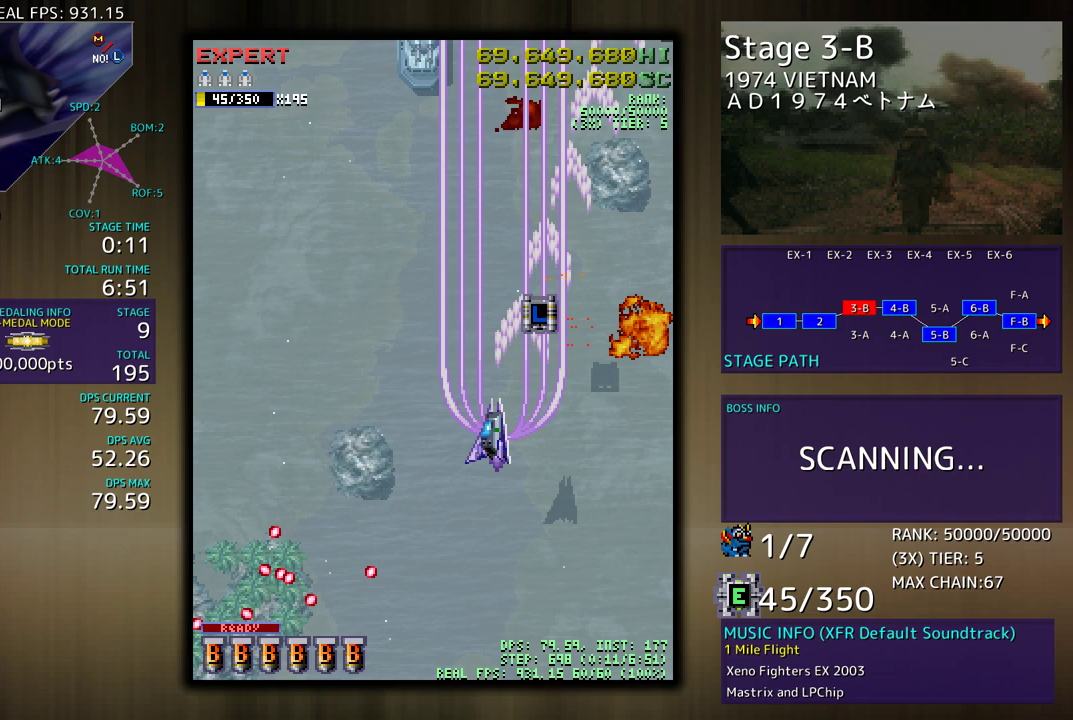
{"buttons": ["DPAD_DOWN"], "events": [[17, "DPAD_LEFT", "up"], [300, "DPAD_LEFT", "down"], [317, "DPAD_UP", "up"], [350, "DPAD_DOWN", "down"], [483, "DPAD_LEFT", "up"]]}